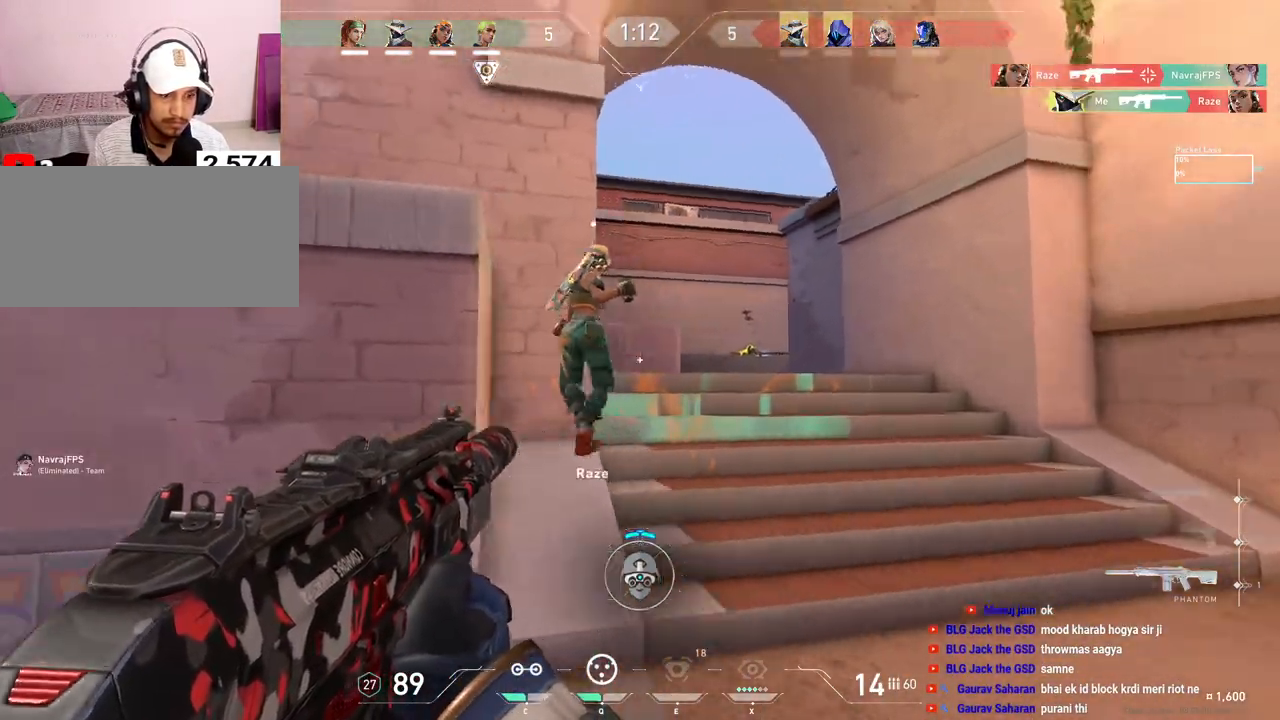
Gameplay with keyboard and mouse; each line is a JSON object with the keys and mouse buttons held at the frame after it. "events" lists presses ("down") and releases ("up") of "a", "ctrl", "d", "e", "f", "q", "r", "s", "shift", "space", "tab", "w", "mouse_left", "mouse_wheel", "mouse_right", "mouse_mb4" and "mouse_mb5" between this image and that frame as [ms after this image, input, new state], when the widget could be followed in between. "mouse_left", "mouse_wheel", "mouse_right", "mouse_mb4", "mouse_mb5" = the "left", "wheel", "right", "mb4", "mb5" buttons of the "mouse" list. No other keys are recorded. "wheel" means that the mouse wheel is clicked or scrolled. Mouse movement is not recorded.
{"keys": ["d", "w"], "mouse": [], "events": []}
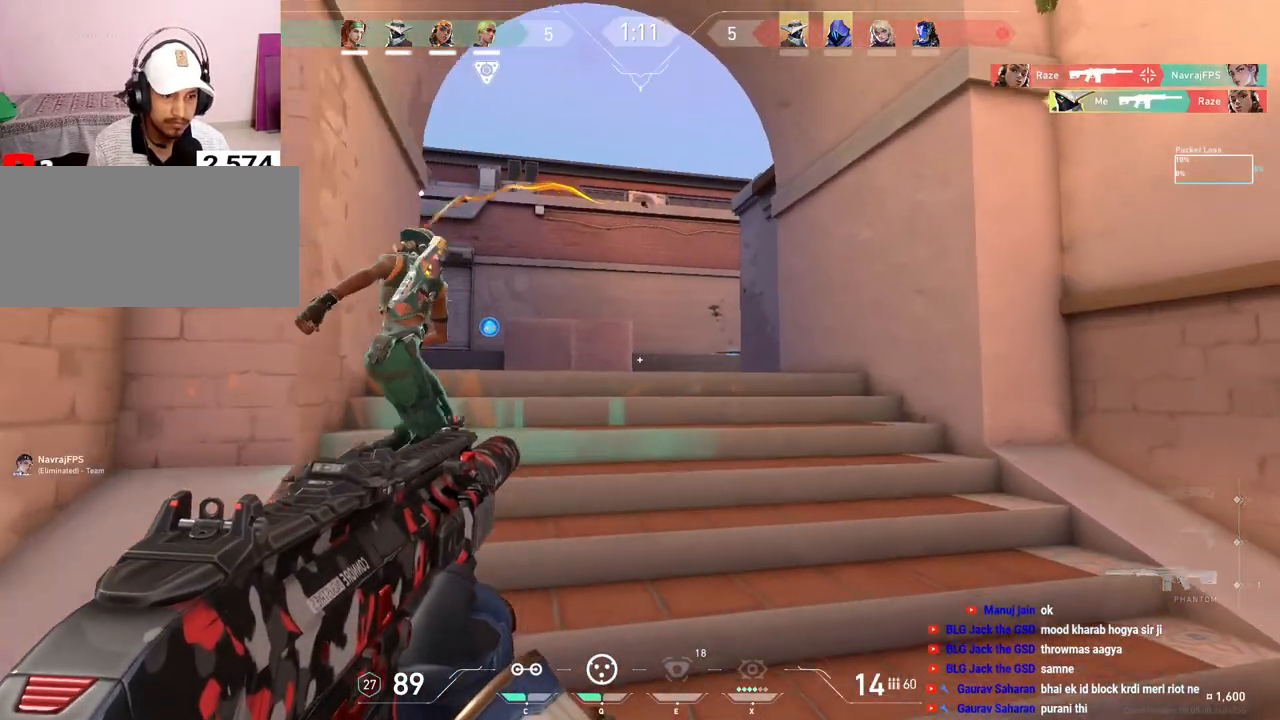
{"keys": ["d", "w"], "mouse": [], "events": [[250, "w", "up"], [483, "w", "down"]]}
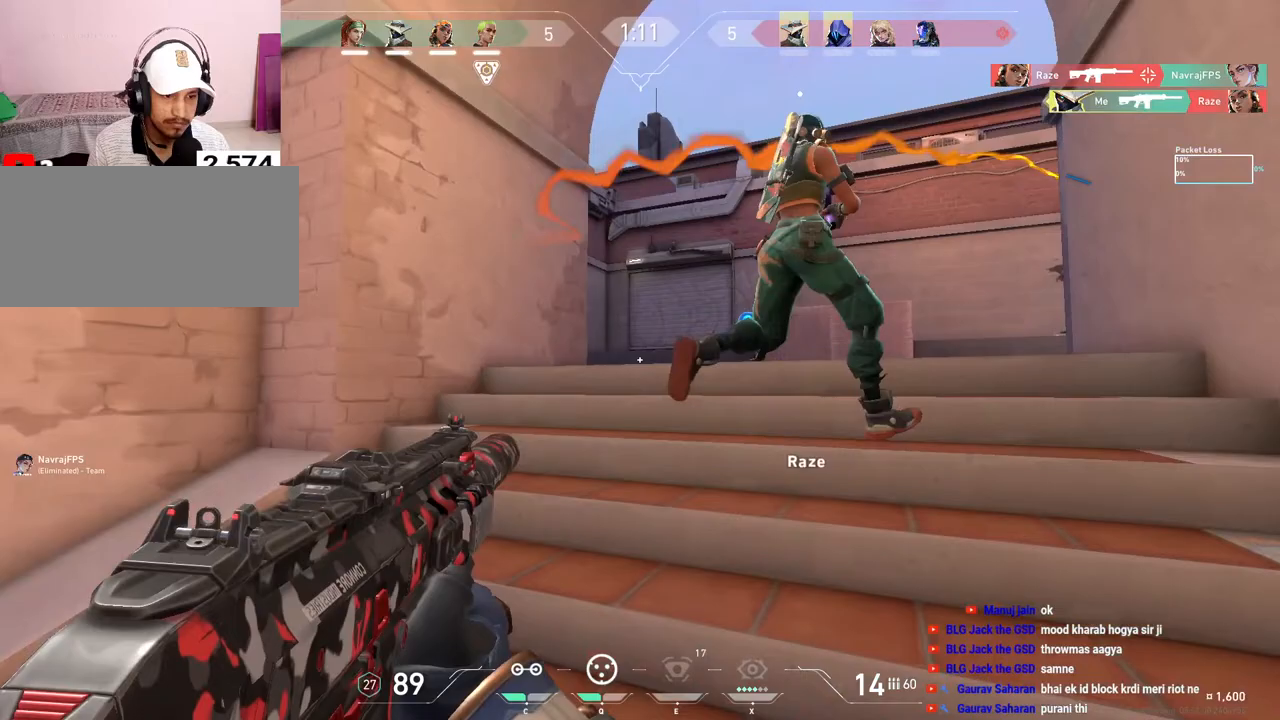
{"keys": ["d"], "mouse": [], "events": [[67, "d", "up"], [183, "a", "down"], [283, "w", "up"], [417, "a", "up"], [433, "d", "down"]]}
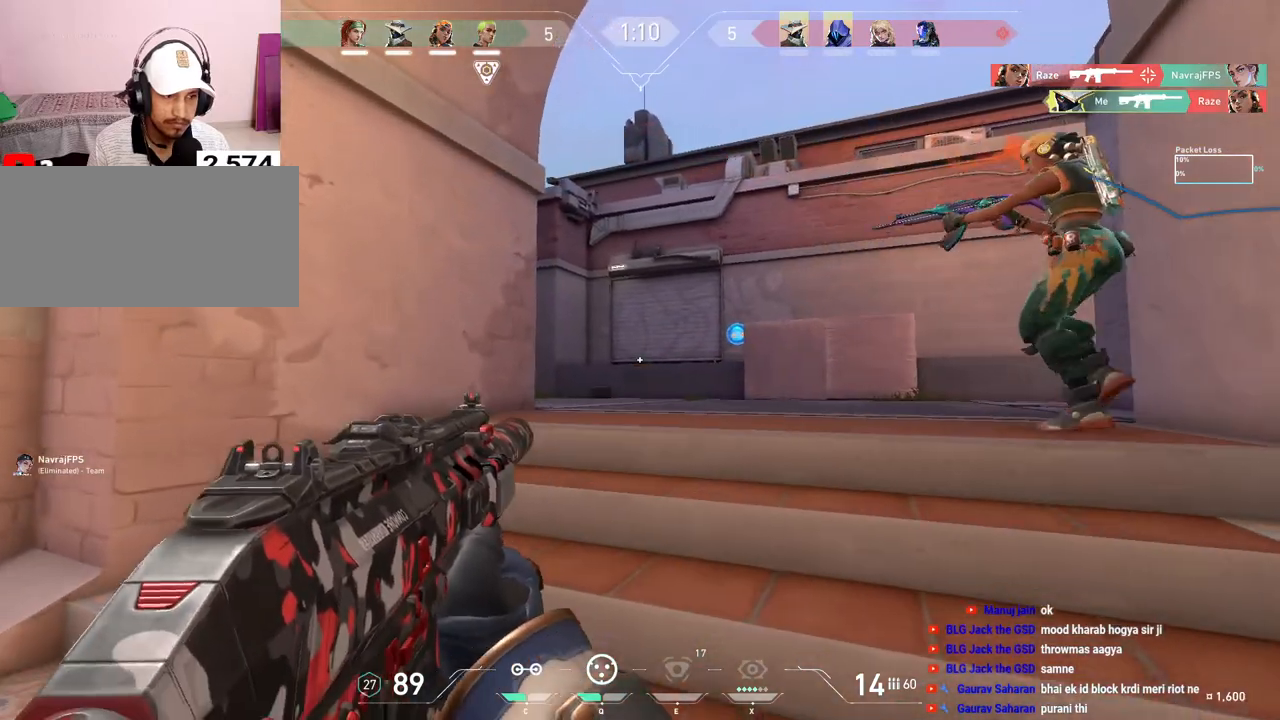
{"keys": ["d", "w"], "mouse": [], "events": [[167, "w", "down"]]}
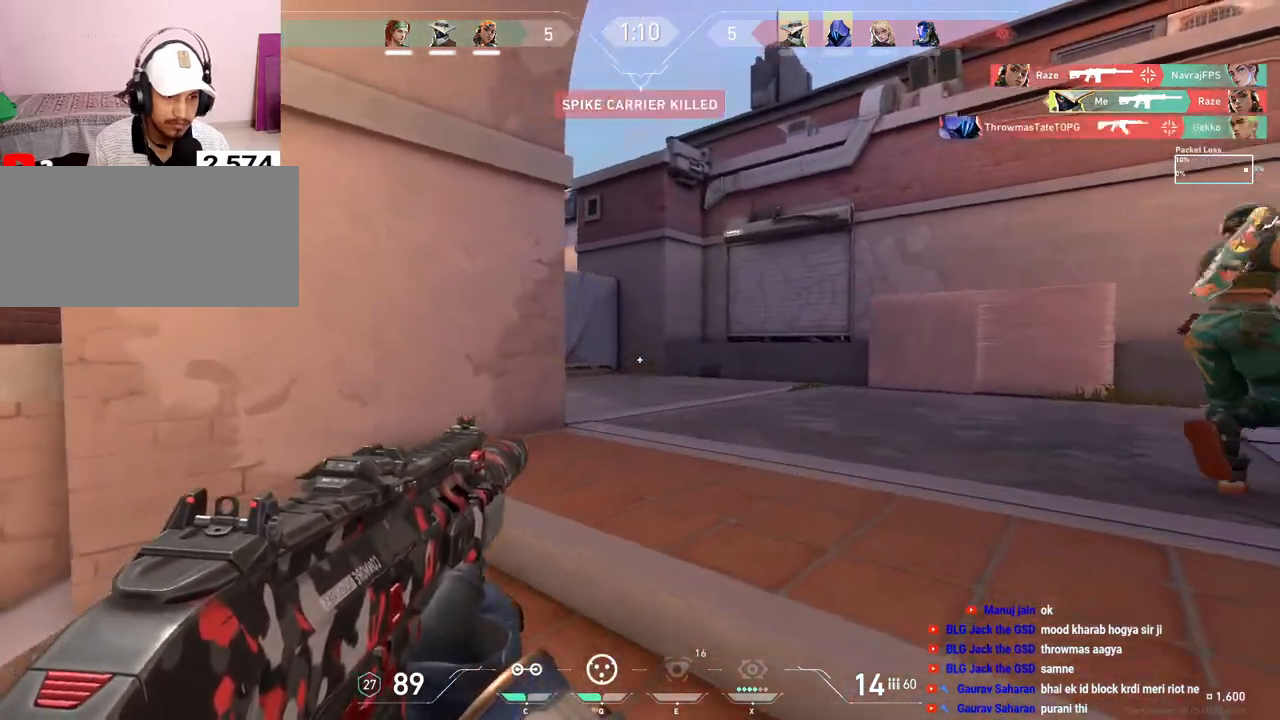
{"keys": ["a", "d"], "mouse": [], "events": [[133, "w", "up"], [483, "a", "down"]]}
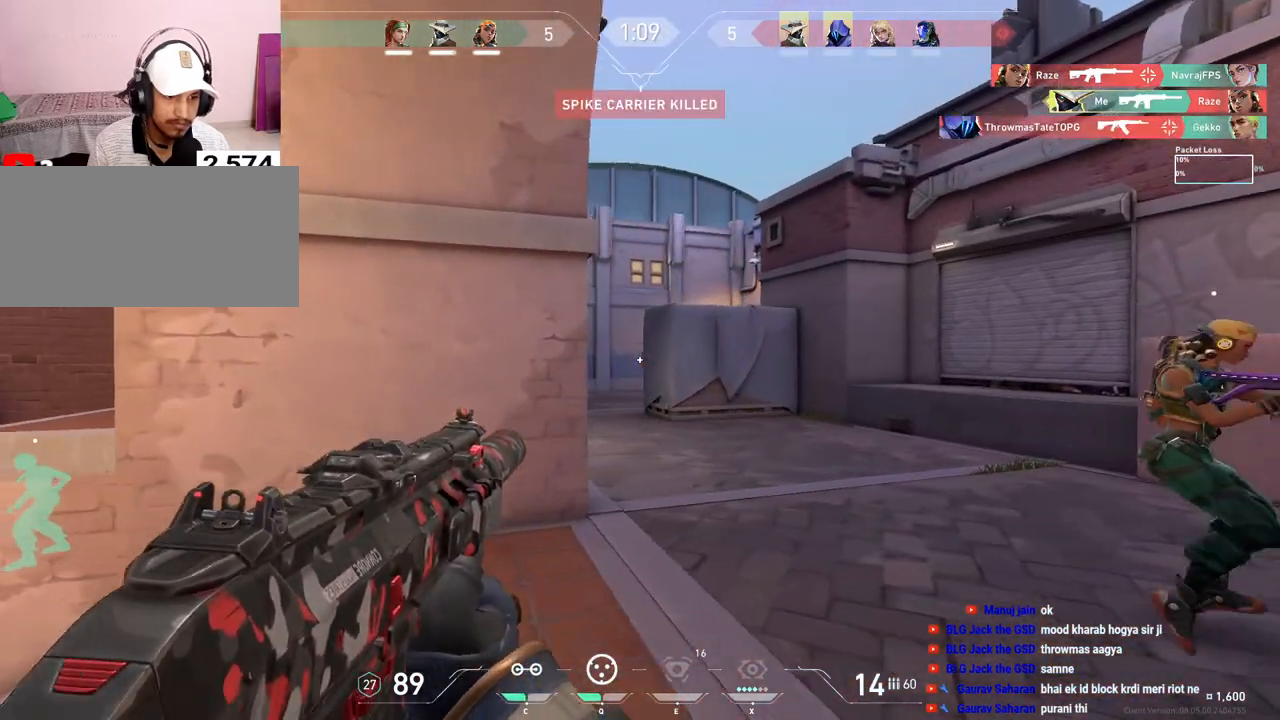
{"keys": ["w"], "mouse": [], "events": [[17, "d", "up"], [50, "w", "down"], [367, "a", "up"]]}
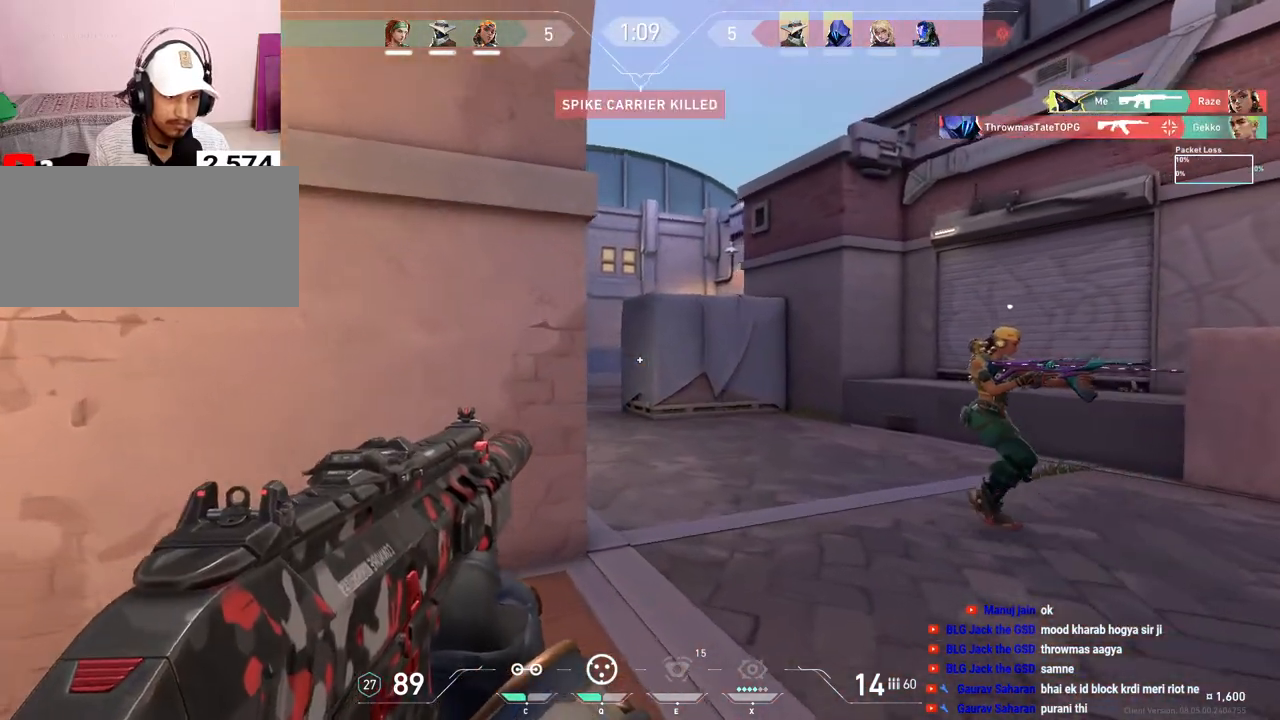
{"keys": ["w"], "mouse": [], "events": [[67, "d", "down"], [350, "d", "up"]]}
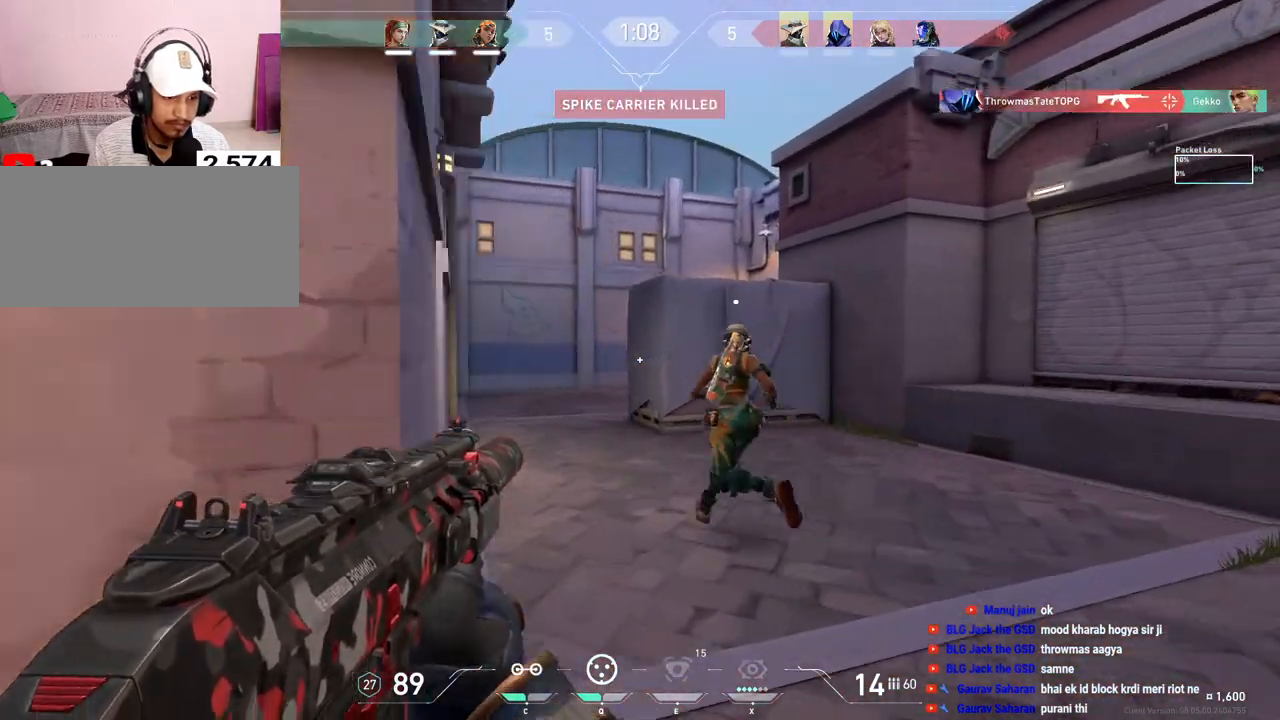
{"keys": ["a", "w"], "mouse": [], "events": [[333, "a", "down"]]}
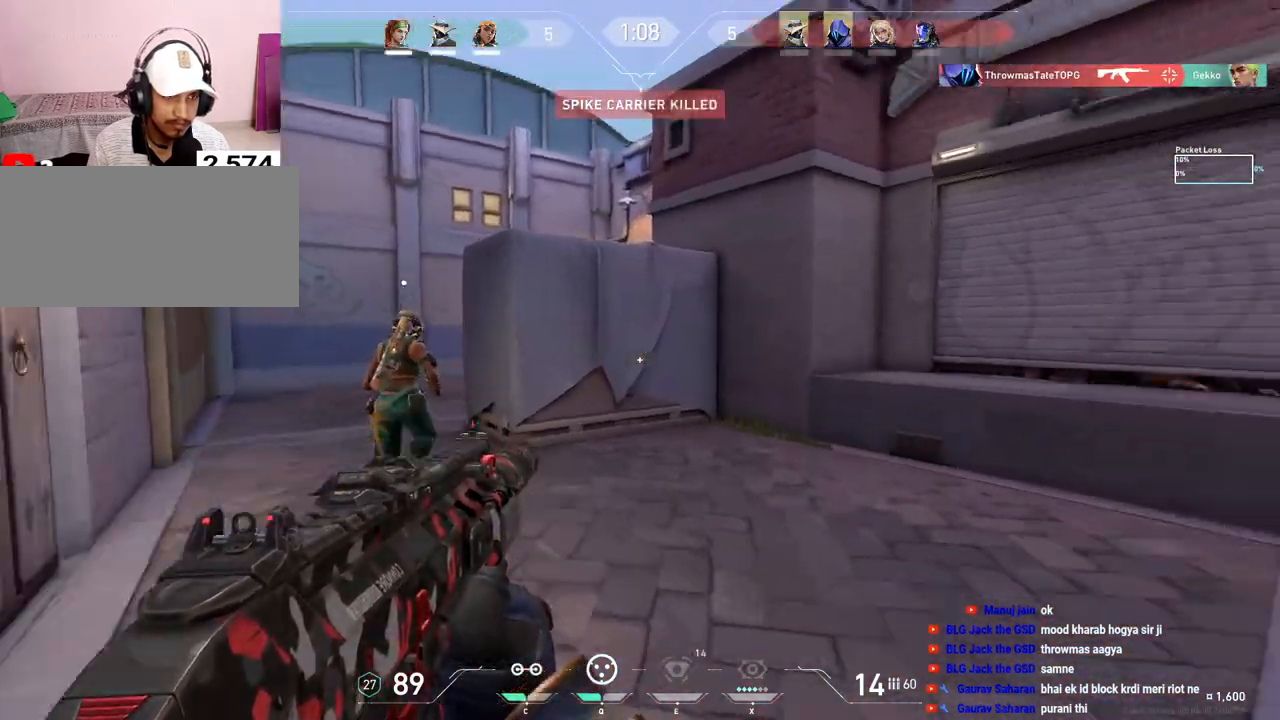
{"keys": ["s"], "mouse": [], "events": [[33, "w", "up"], [167, "s", "down"], [400, "a", "up"]]}
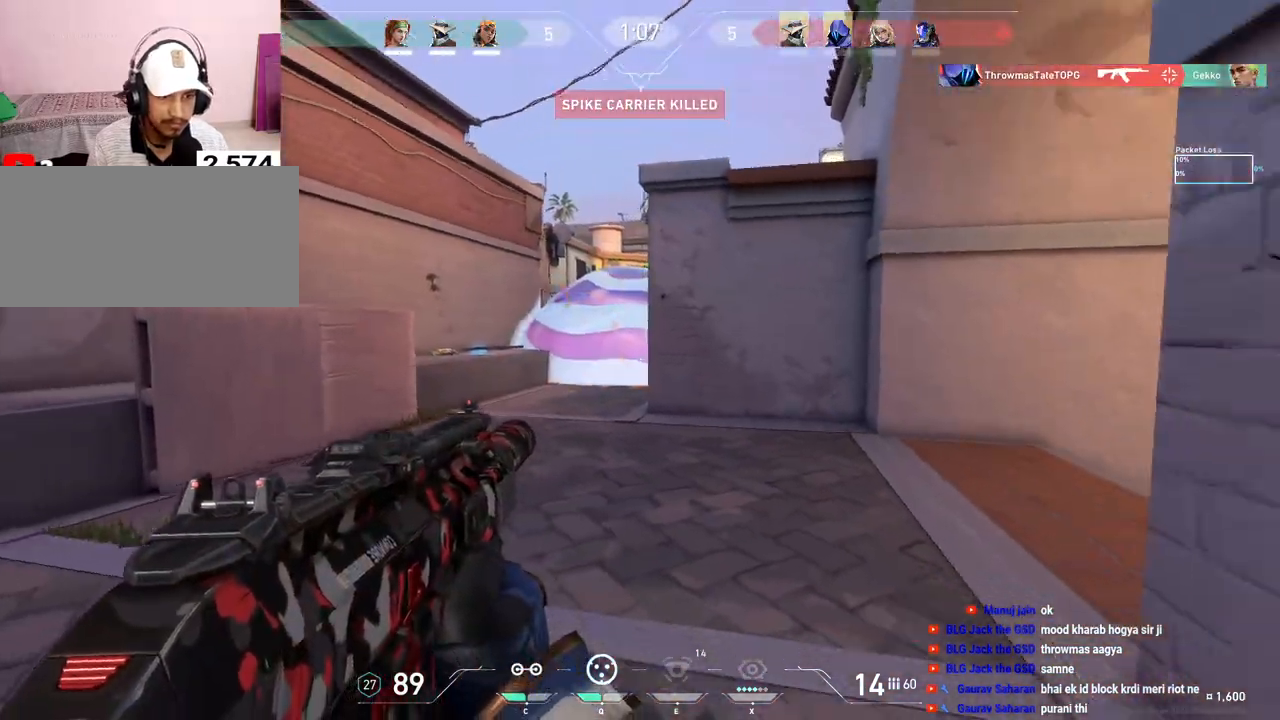
{"keys": ["a"], "mouse": [], "events": [[283, "a", "down"], [350, "s", "up"]]}
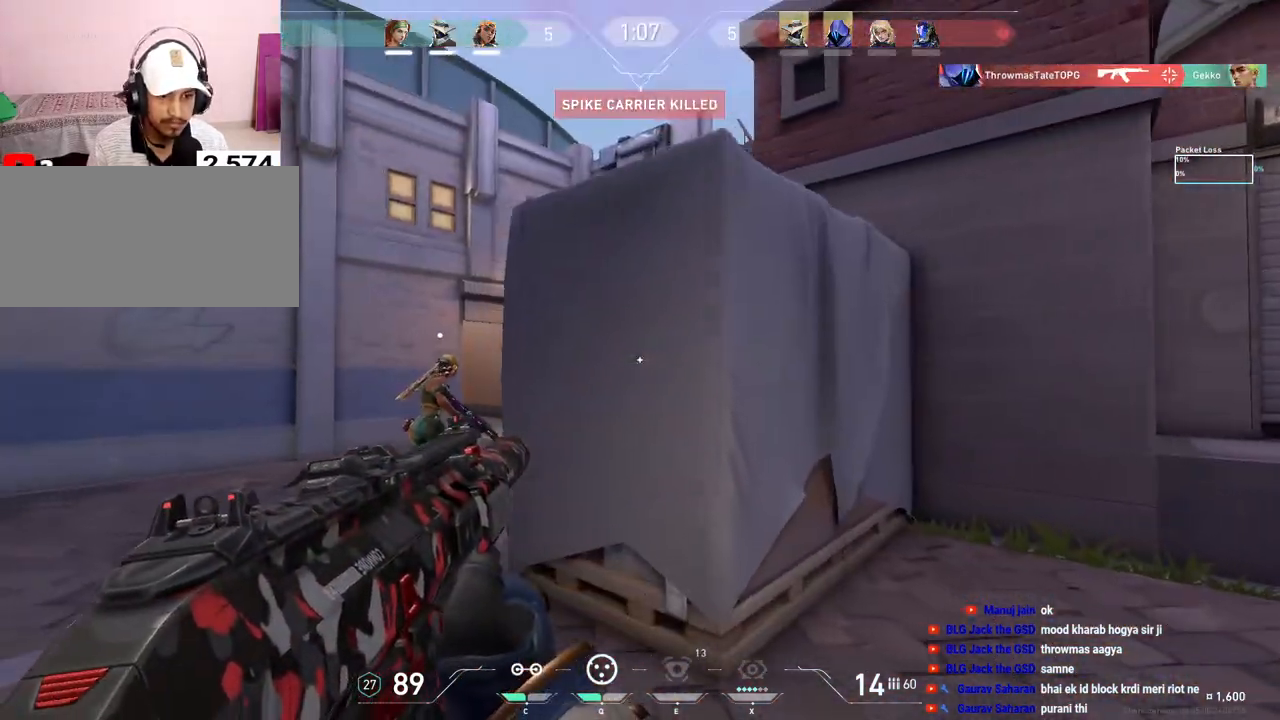
{"keys": ["a", "w"], "mouse": [], "events": [[167, "w", "down"]]}
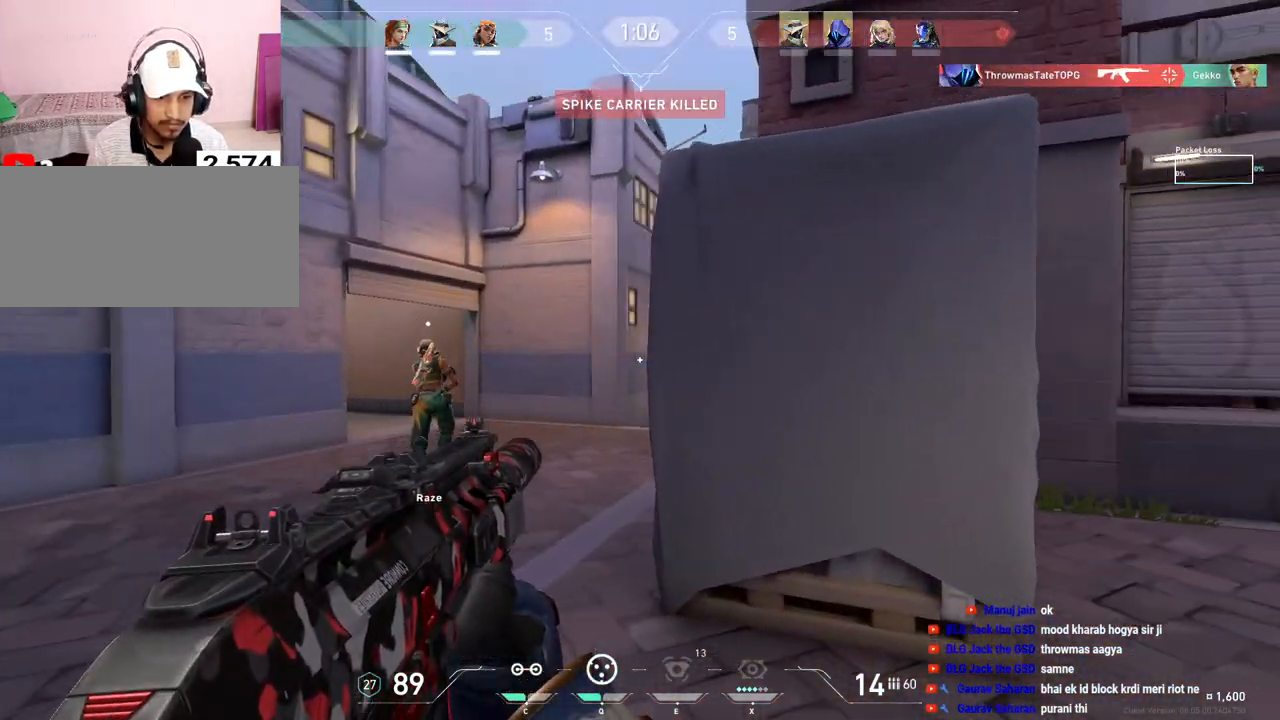
{"keys": ["a", "shift"], "mouse": [], "events": [[150, "shift", "down"], [333, "w", "up"]]}
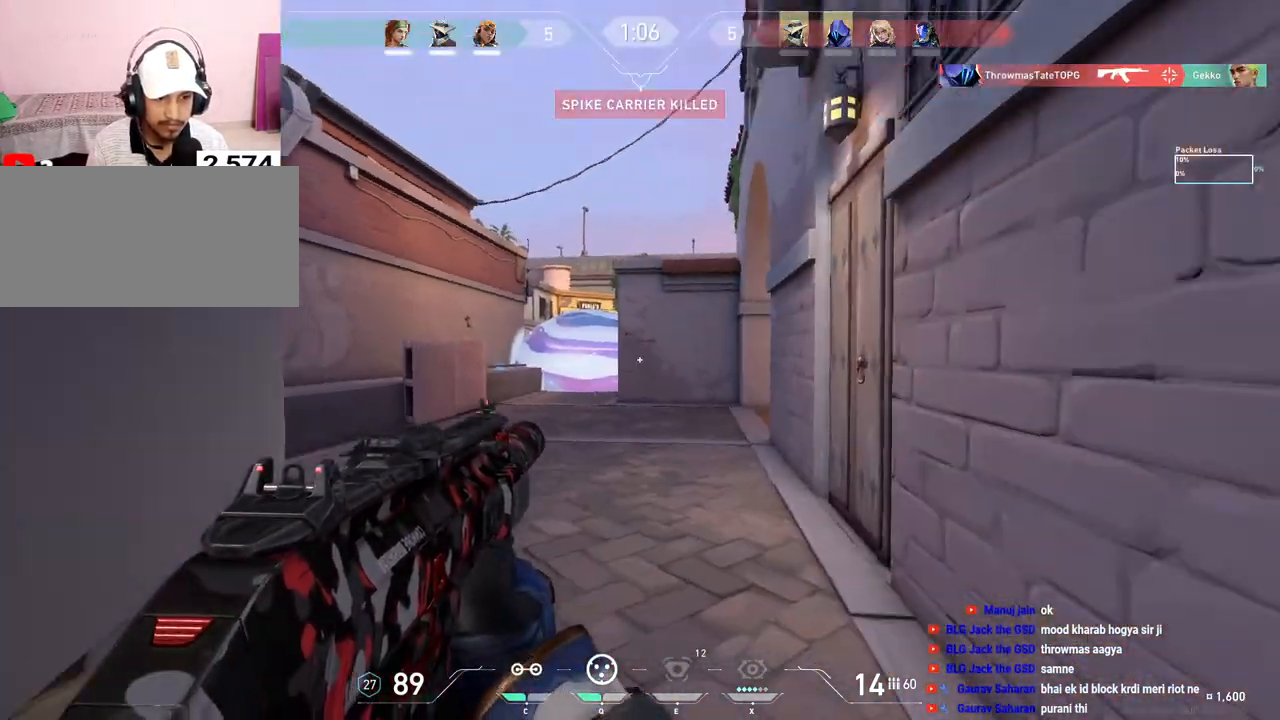
{"keys": ["shift", "w"], "mouse": [], "events": [[217, "w", "down"], [250, "a", "up"]]}
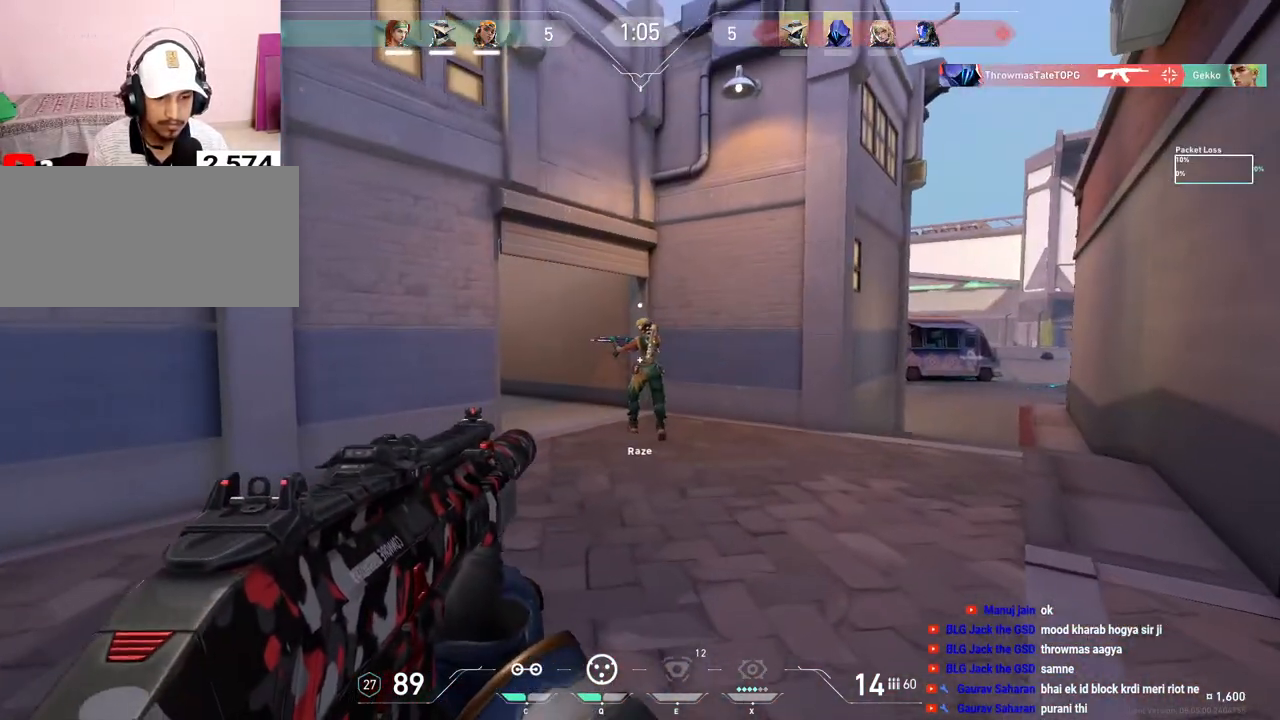
{"keys": ["shift", "w"], "mouse": [], "events": []}
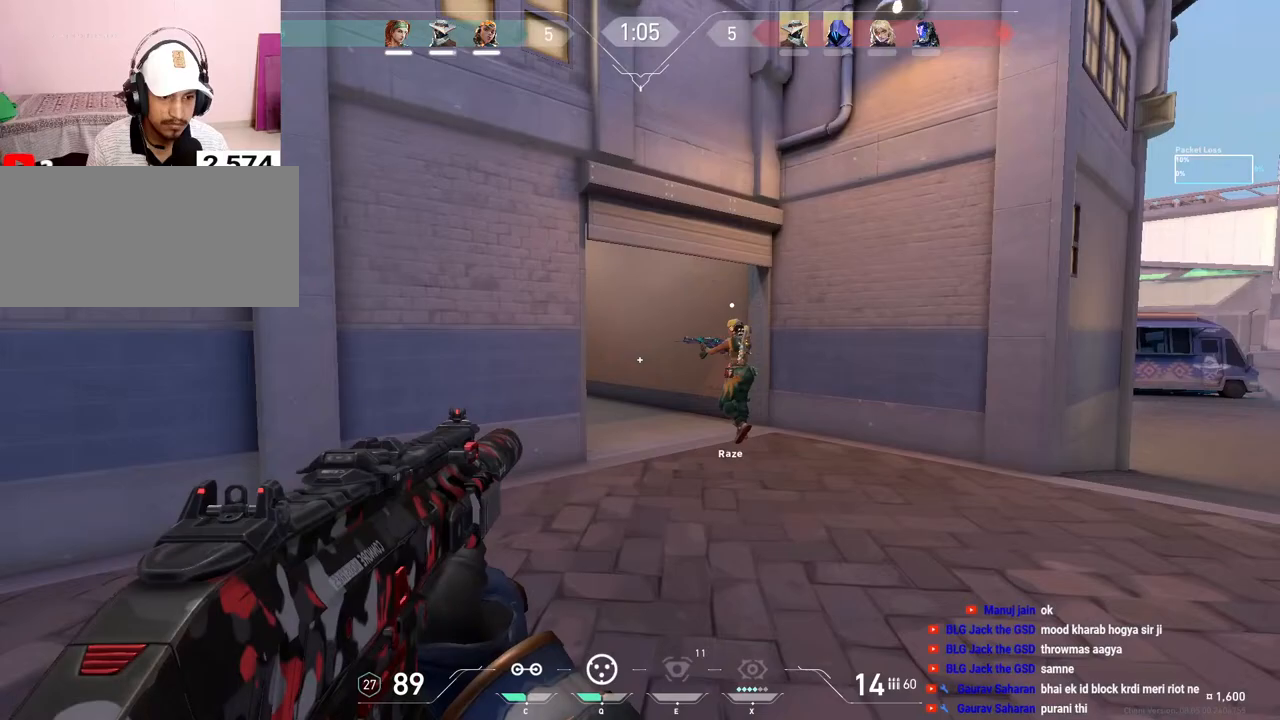
{"keys": ["d", "shift", "w"], "mouse": [], "events": [[267, "d", "down"]]}
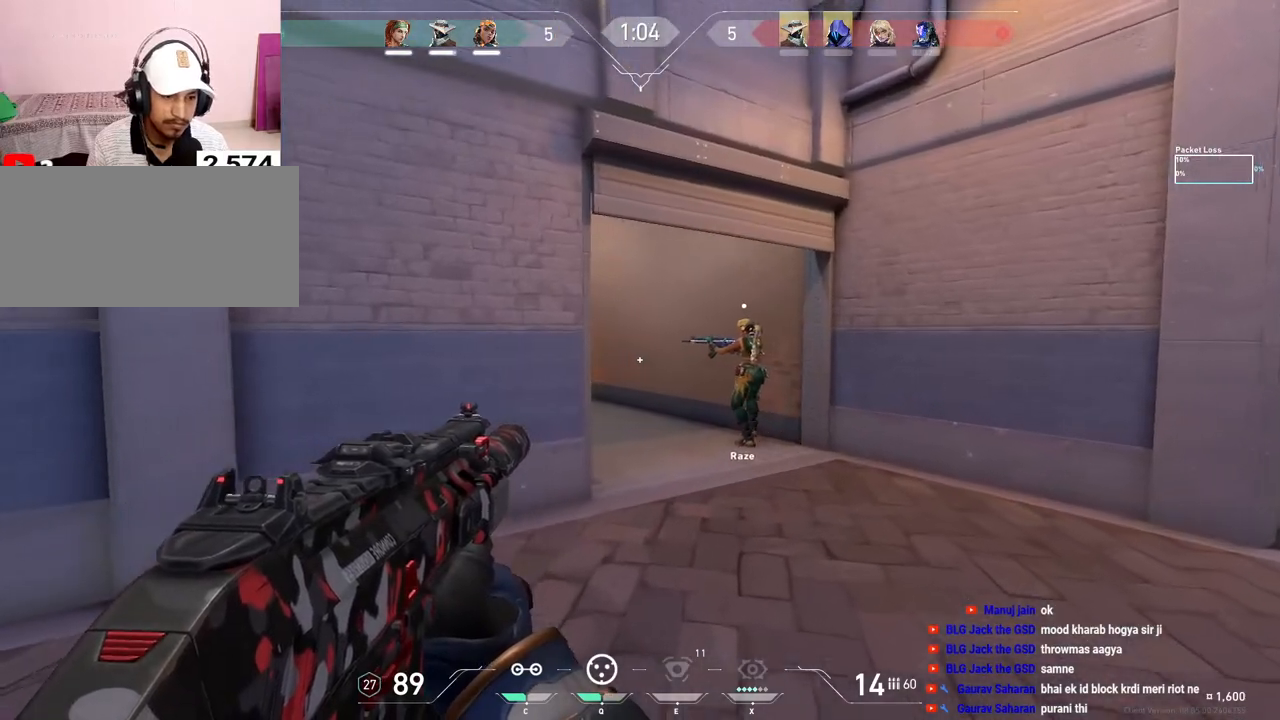
{"keys": ["shift", "w"], "mouse": [], "events": [[83, "d", "up"], [200, "a", "down"], [433, "a", "up"]]}
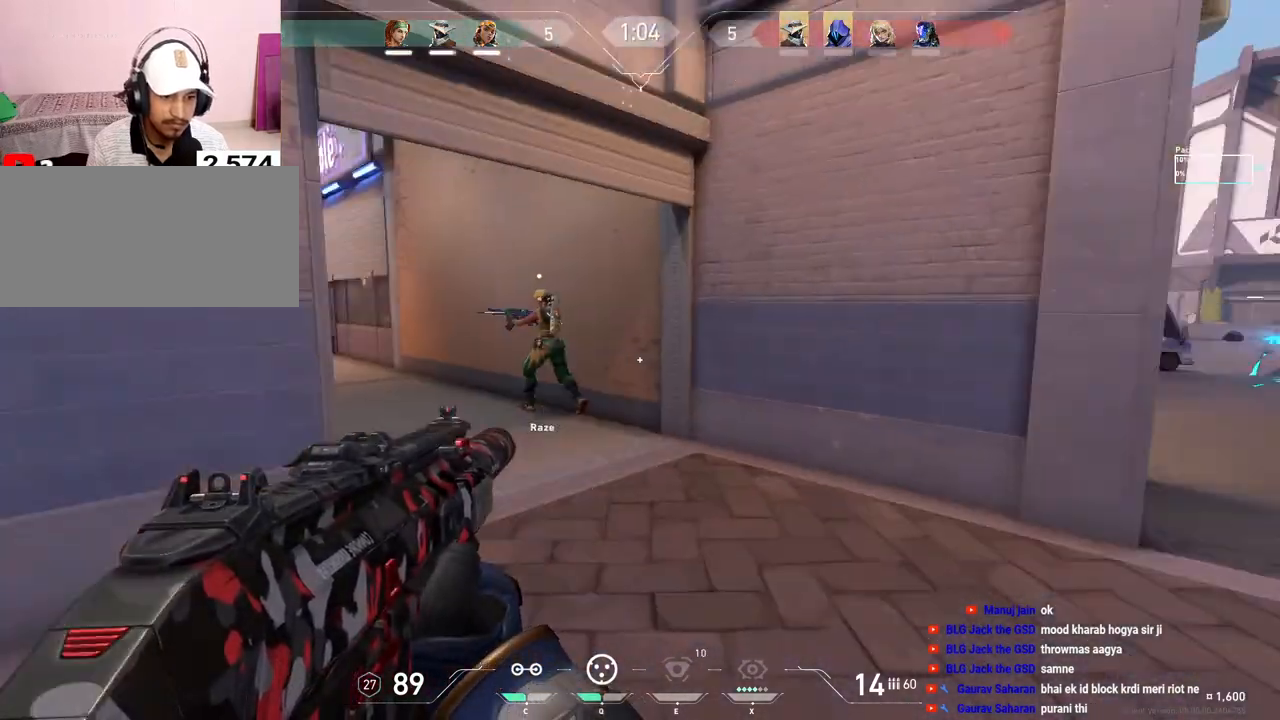
{"keys": ["d", "shift", "w"], "mouse": [], "events": [[350, "d", "down"]]}
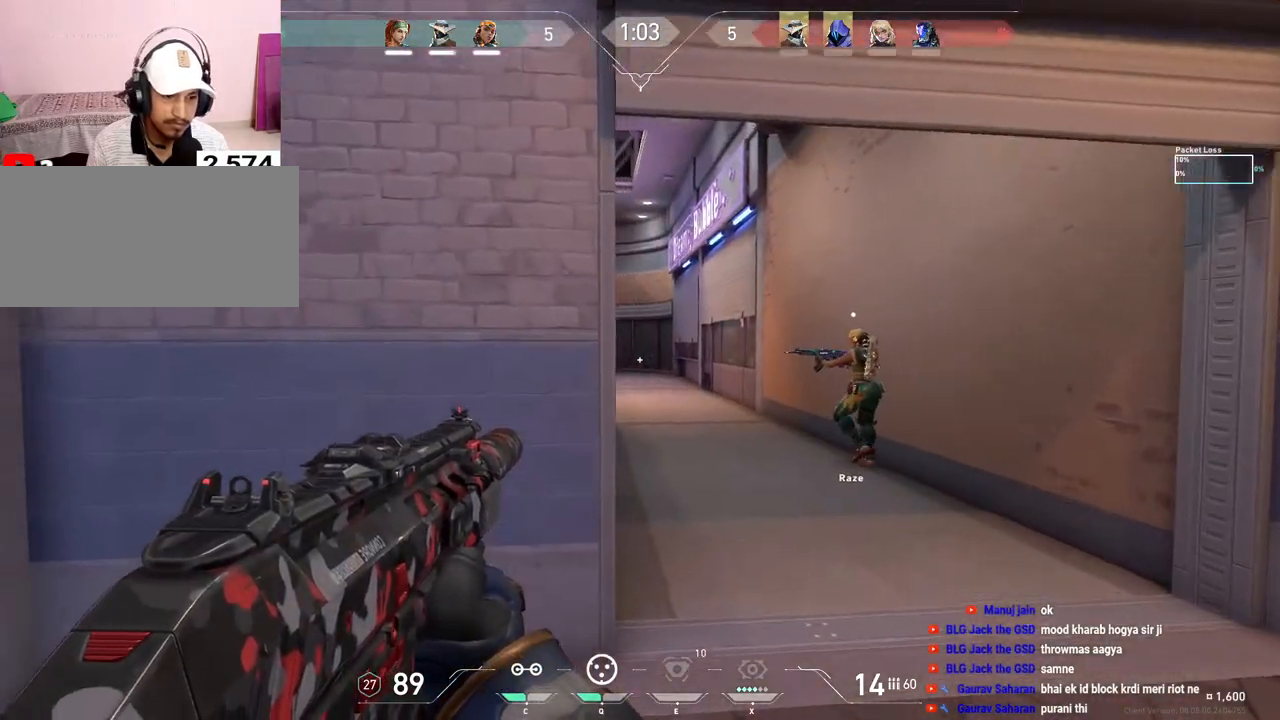
{"keys": ["shift", "w"], "mouse": [], "events": [[317, "d", "up"]]}
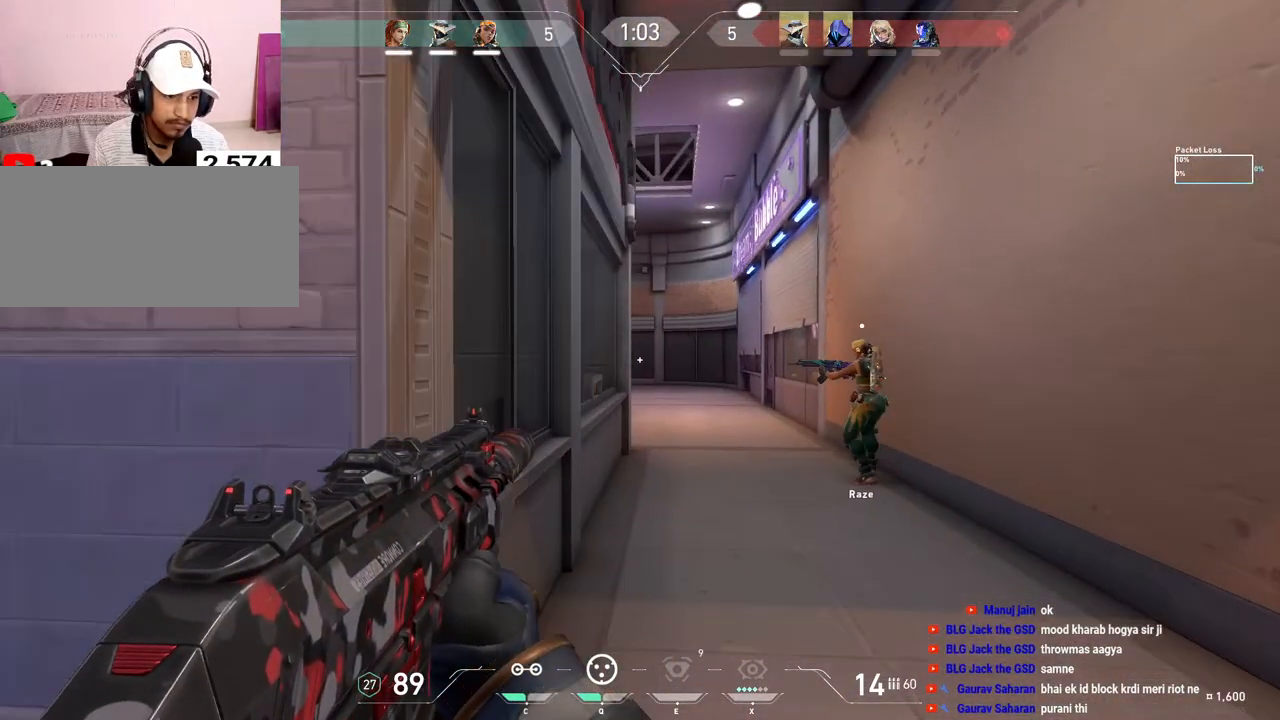
{"keys": ["d", "shift", "w"], "mouse": [], "events": [[217, "d", "down"]]}
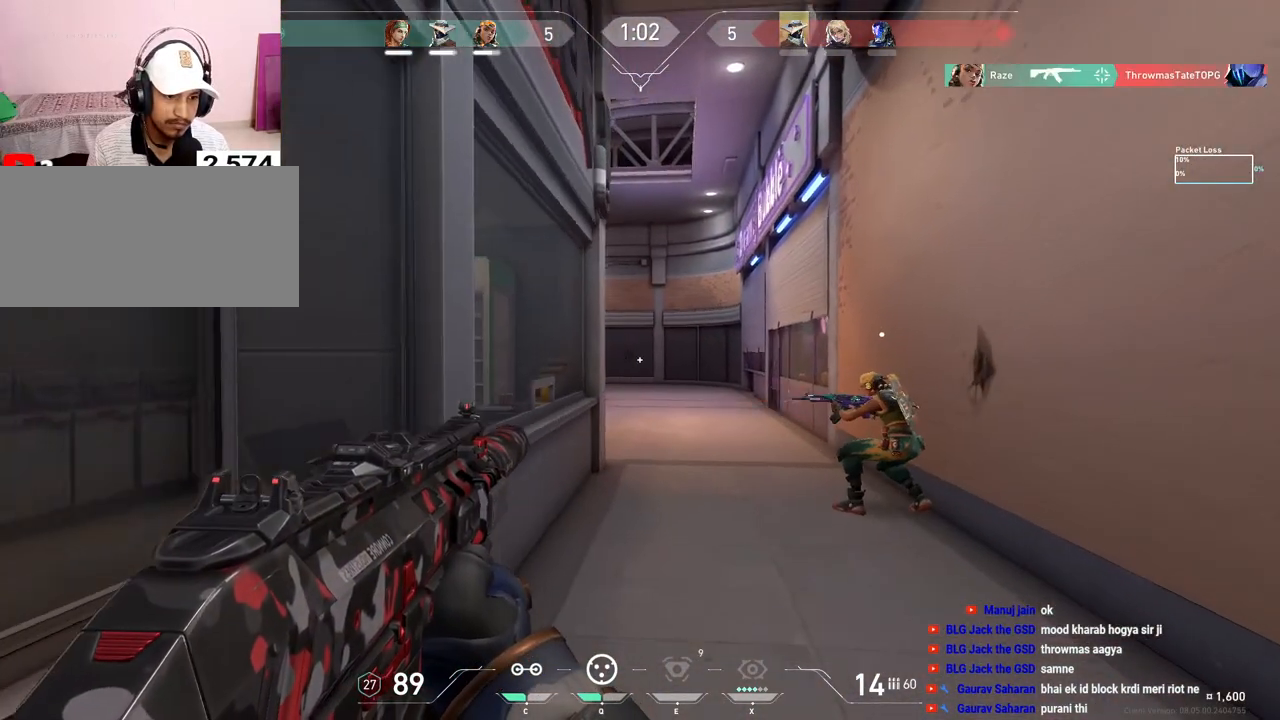
{"keys": ["shift", "w"], "mouse": [], "events": [[100, "d", "up"]]}
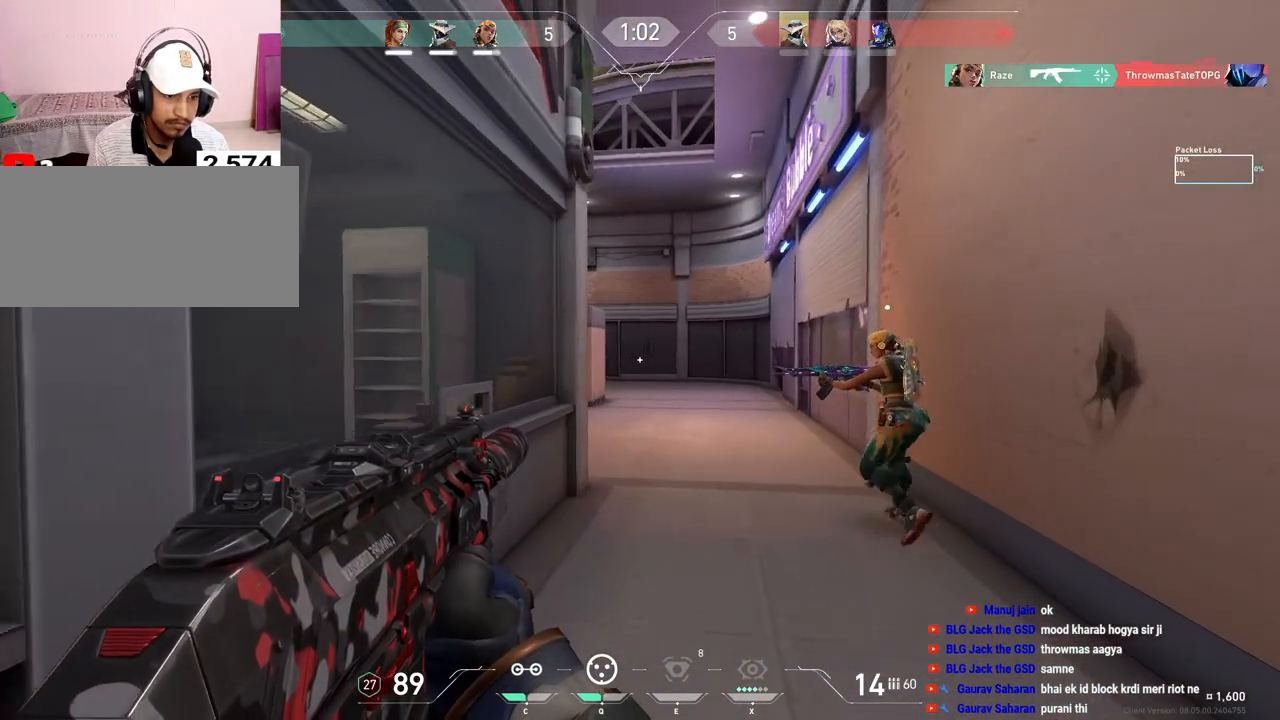
{"keys": ["shift", "w"], "mouse": [], "events": []}
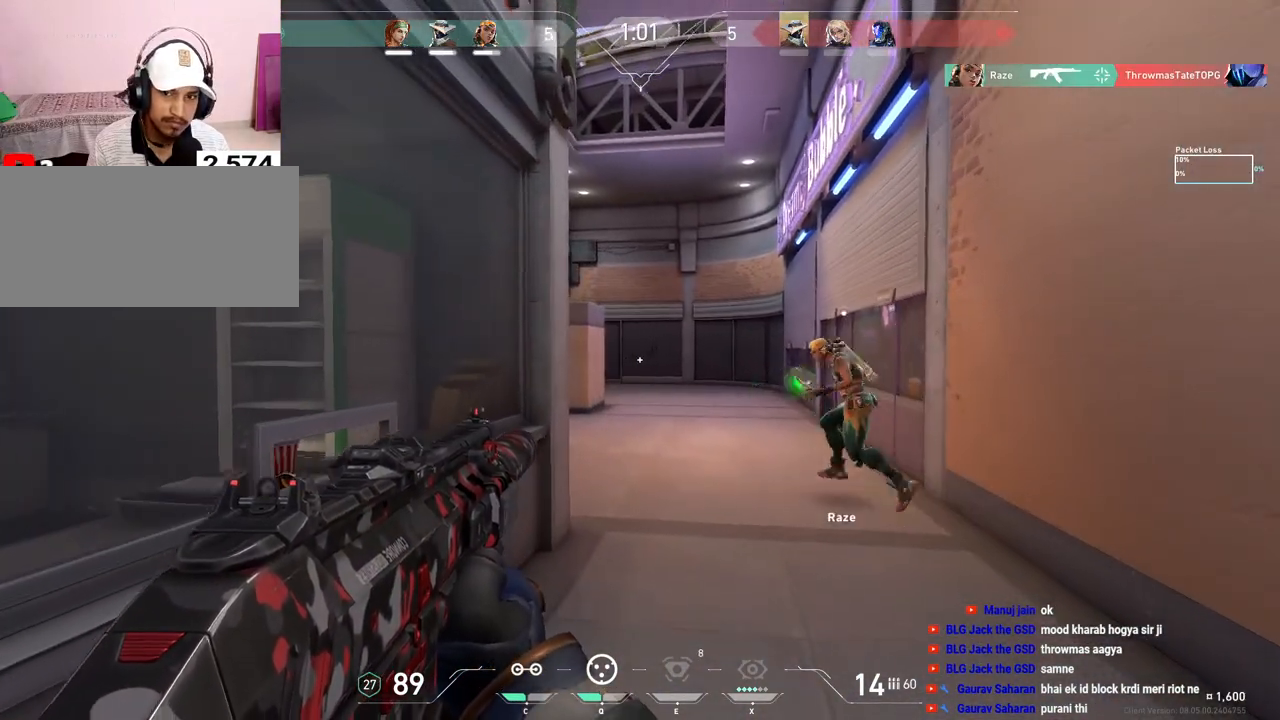
{"keys": ["shift", "w"], "mouse": [], "events": []}
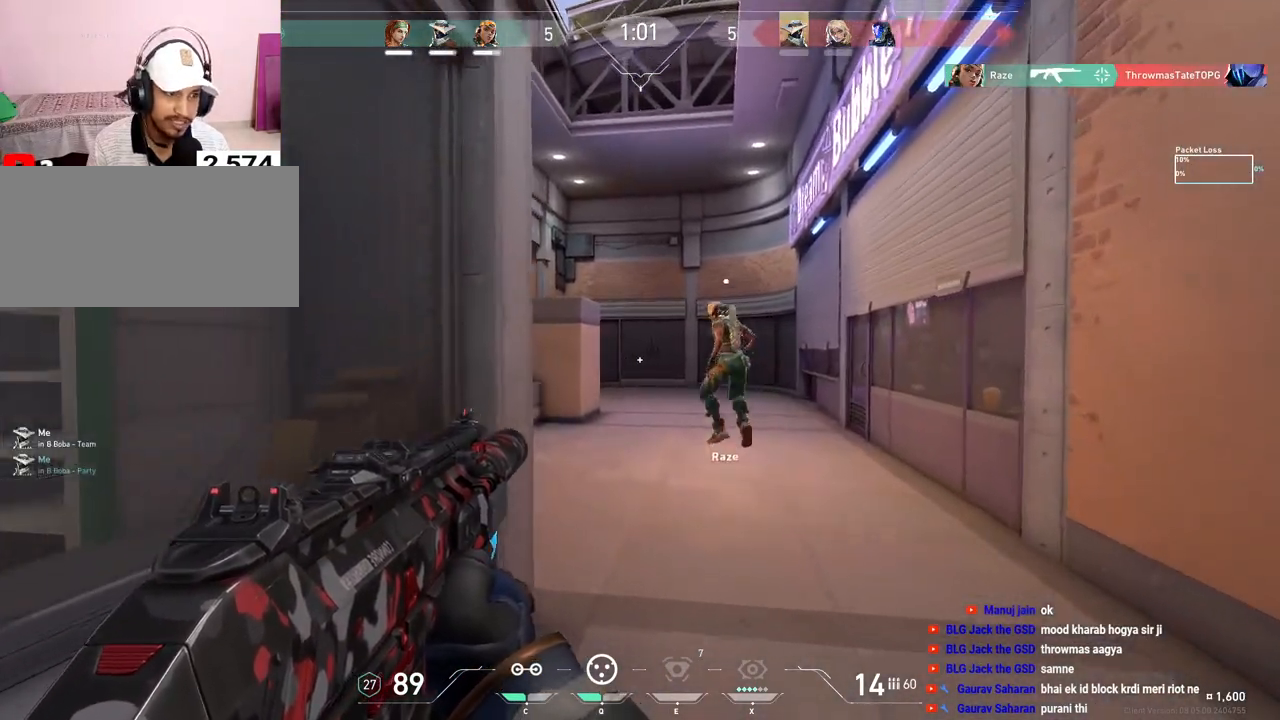
{"keys": ["d"], "mouse": [], "events": [[333, "w", "up"], [433, "shift", "up"], [500, "d", "down"]]}
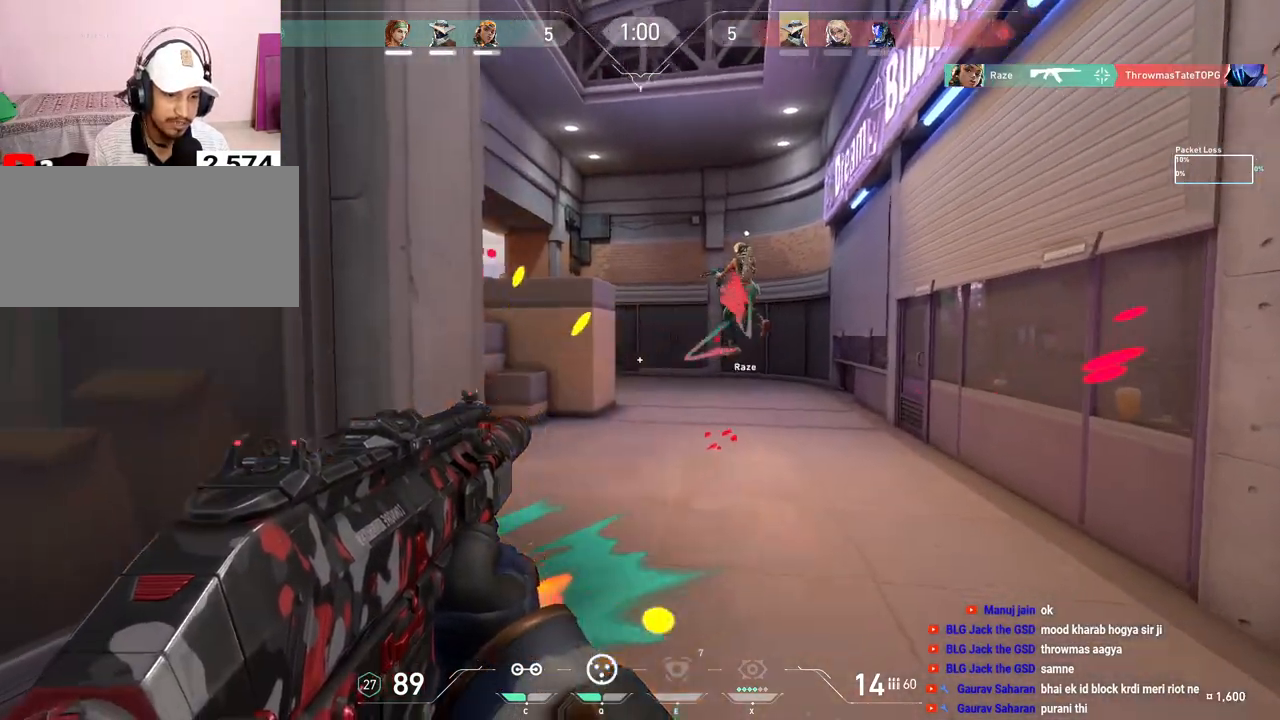
{"keys": ["d", "shift", "w"], "mouse": [], "events": [[33, "w", "down"], [417, "shift", "down"]]}
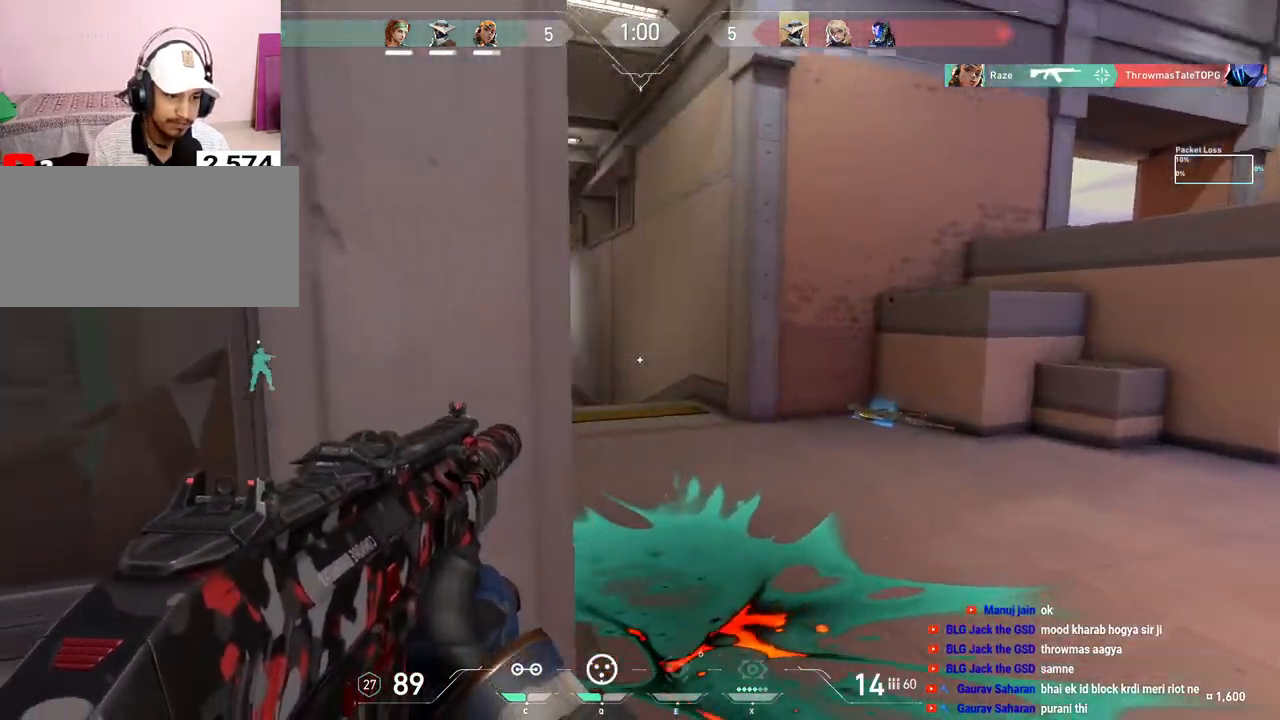
{"keys": ["shift", "w"], "mouse": [], "events": [[500, "d", "up"]]}
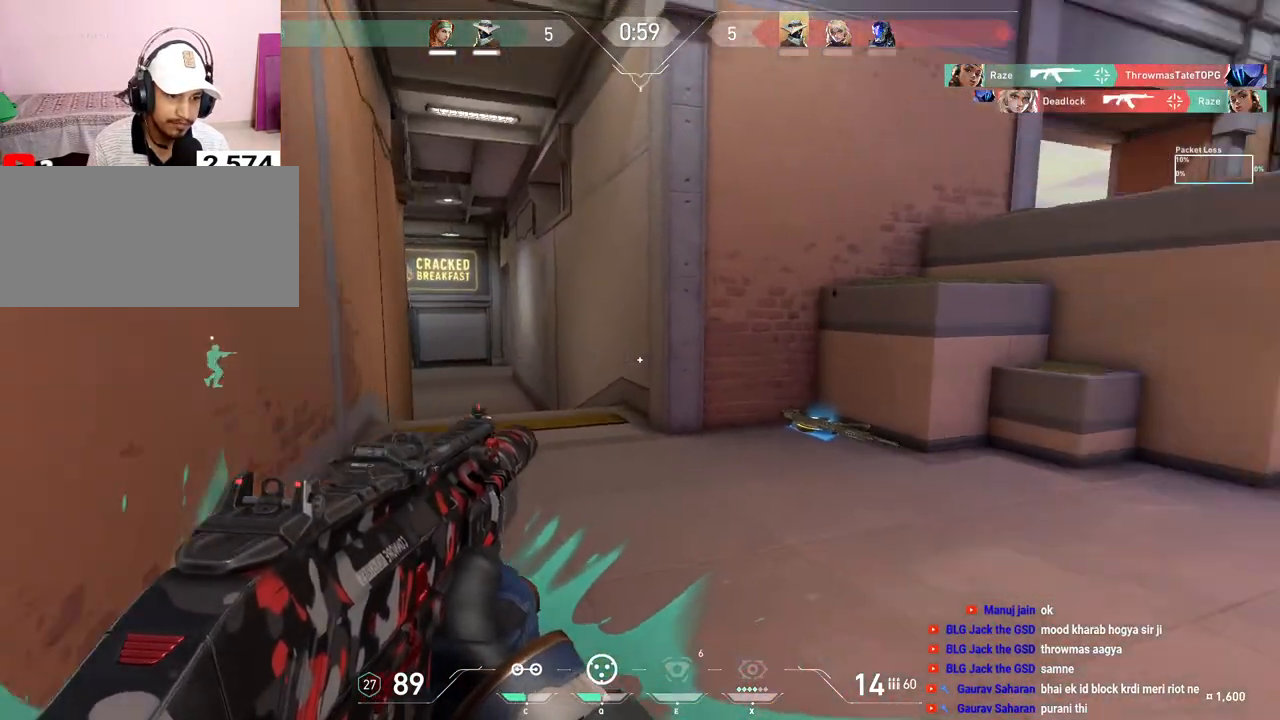
{"keys": ["shift", "w"], "mouse": [], "events": []}
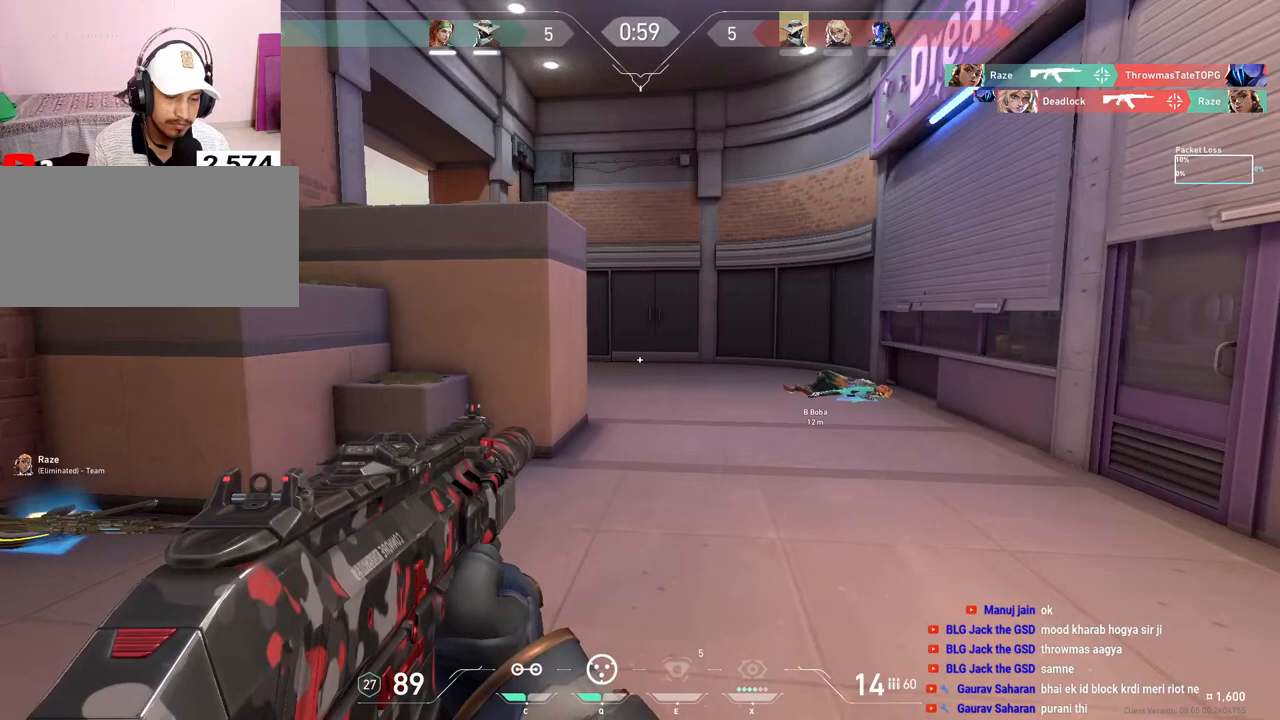
{"keys": ["d", "shift", "w"], "mouse": [], "events": [[83, "d", "down"]]}